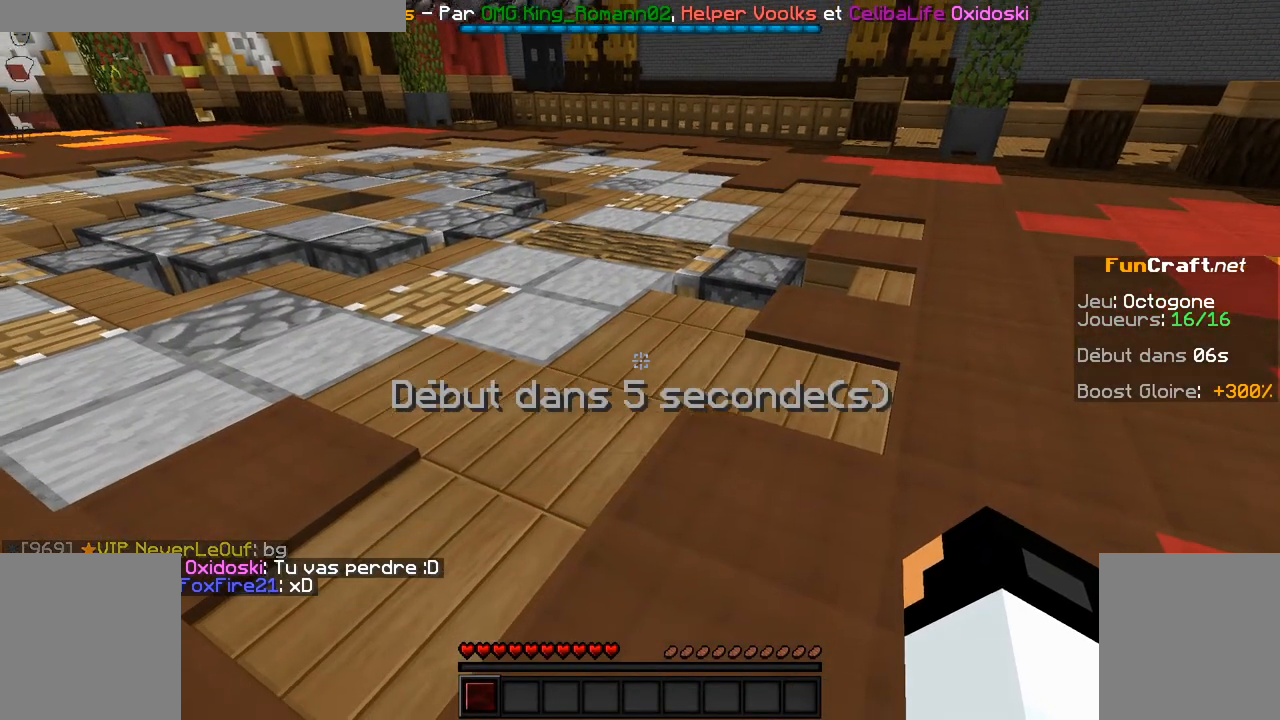
Gameplay with keyboard and mouse; each line is a JSON object with the keys and mouse buttons held at the frame after it. "events" lists presses ("down") and releases ("up") of "d", "q", "s", "shift", "space", "z", "mouse_left" and "mouse_right" between this image and that frame as [ms after this image, input, new state], when the widget could be followed in between. "mouse_left", "mouse_right" = the "left", "right" buttons of the "mouse" list. No other keys are recorded. Fast repeated clicks can show as one long hold. Not read: mouse_move.
{"keys": [], "mouse": [], "events": [[283, "mouse_left", "down"], [383, "mouse_left", "up"]]}
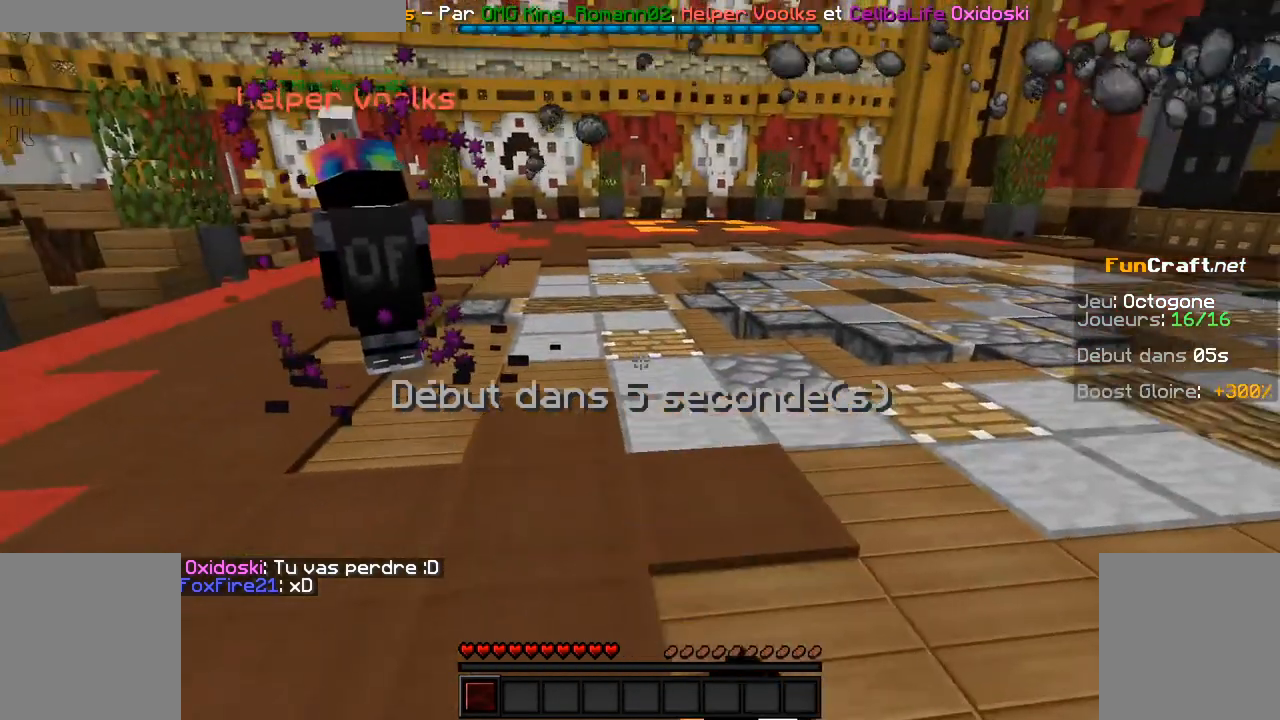
{"keys": ["z"], "mouse": ["left"]}
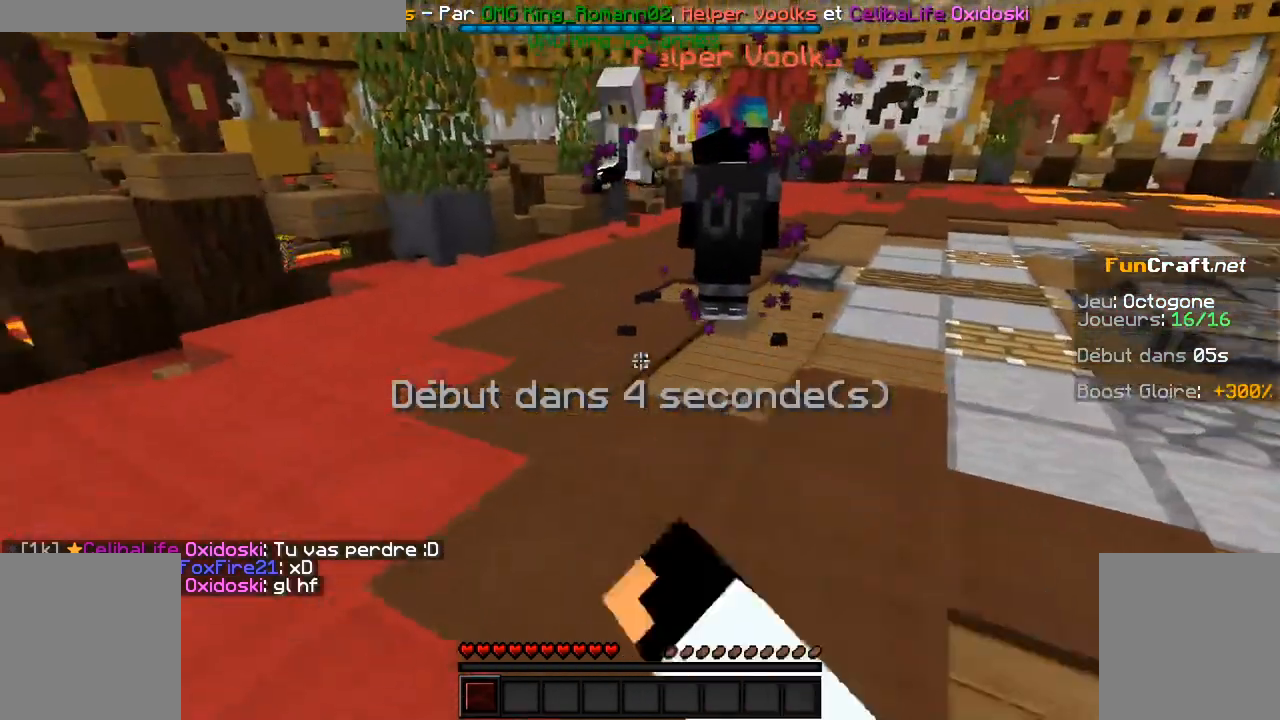
{"keys": ["space", "z"], "mouse": [], "events": [[133, "mouse_left", "up"], [183, "mouse_left", "down"], [267, "mouse_left", "up"], [333, "mouse_left", "down"], [433, "mouse_left", "up"], [483, "space", "down"]]}
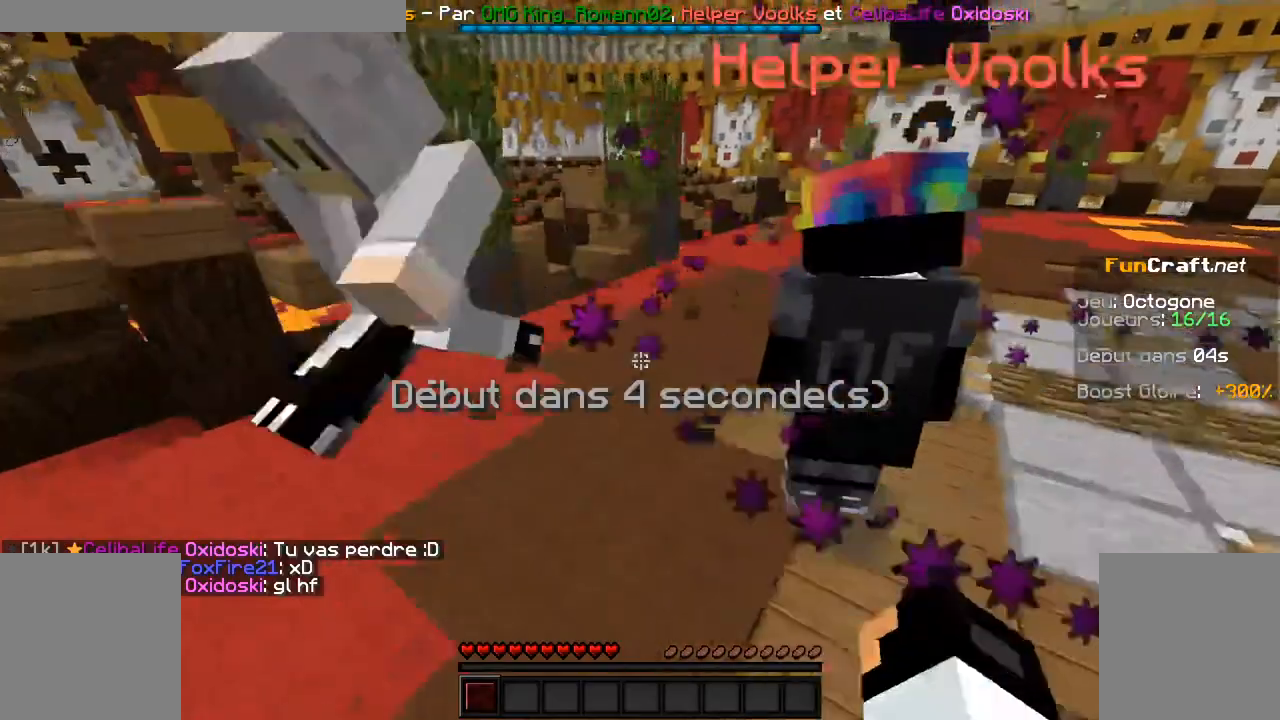
{"keys": ["d", "z"], "mouse": [], "events": [[117, "mouse_left", "down"], [133, "space", "up"], [233, "mouse_left", "up"], [283, "d", "down"]]}
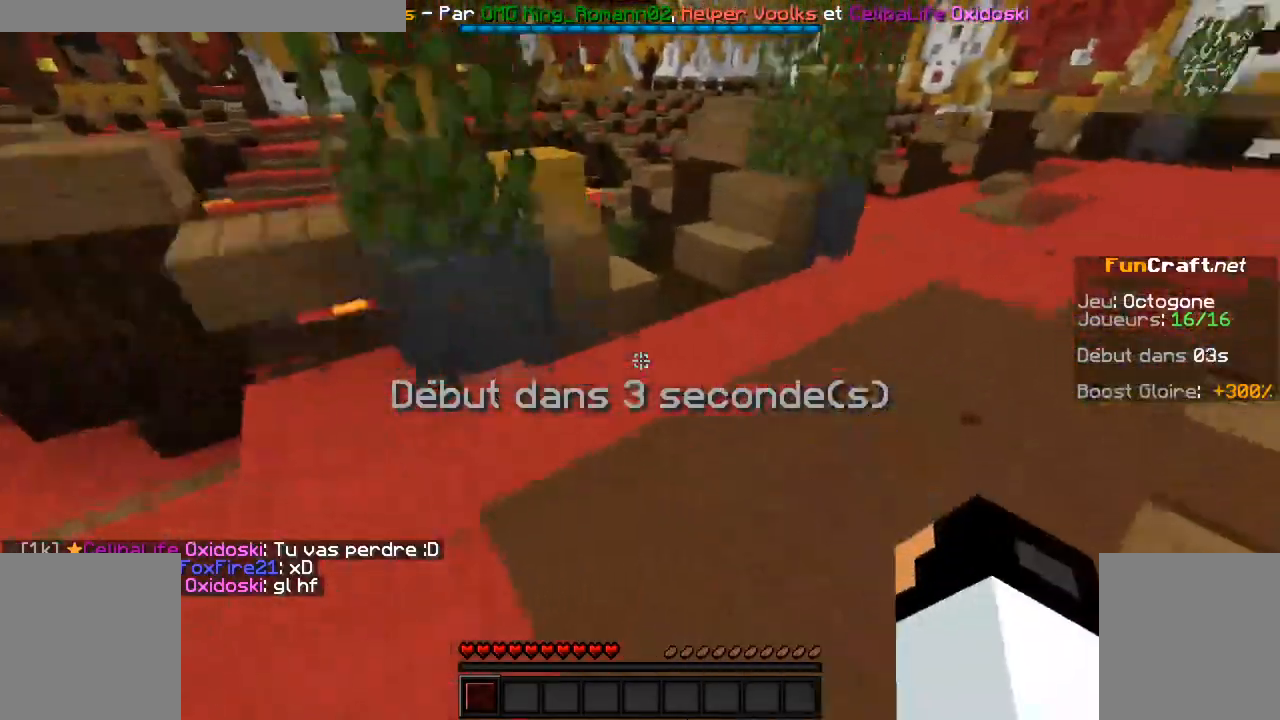
{"keys": ["d", "z"], "mouse": []}
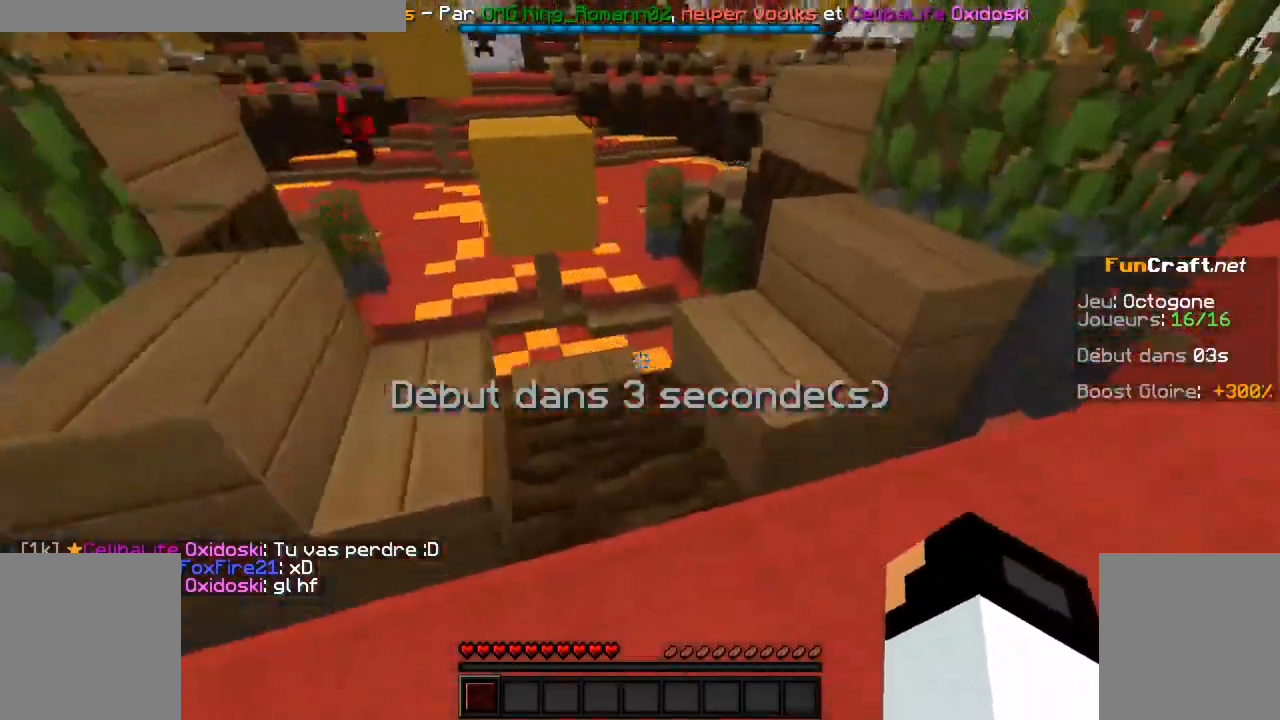
{"keys": ["space", "z"], "mouse": [], "events": [[33, "d", "up"], [333, "space", "down"]]}
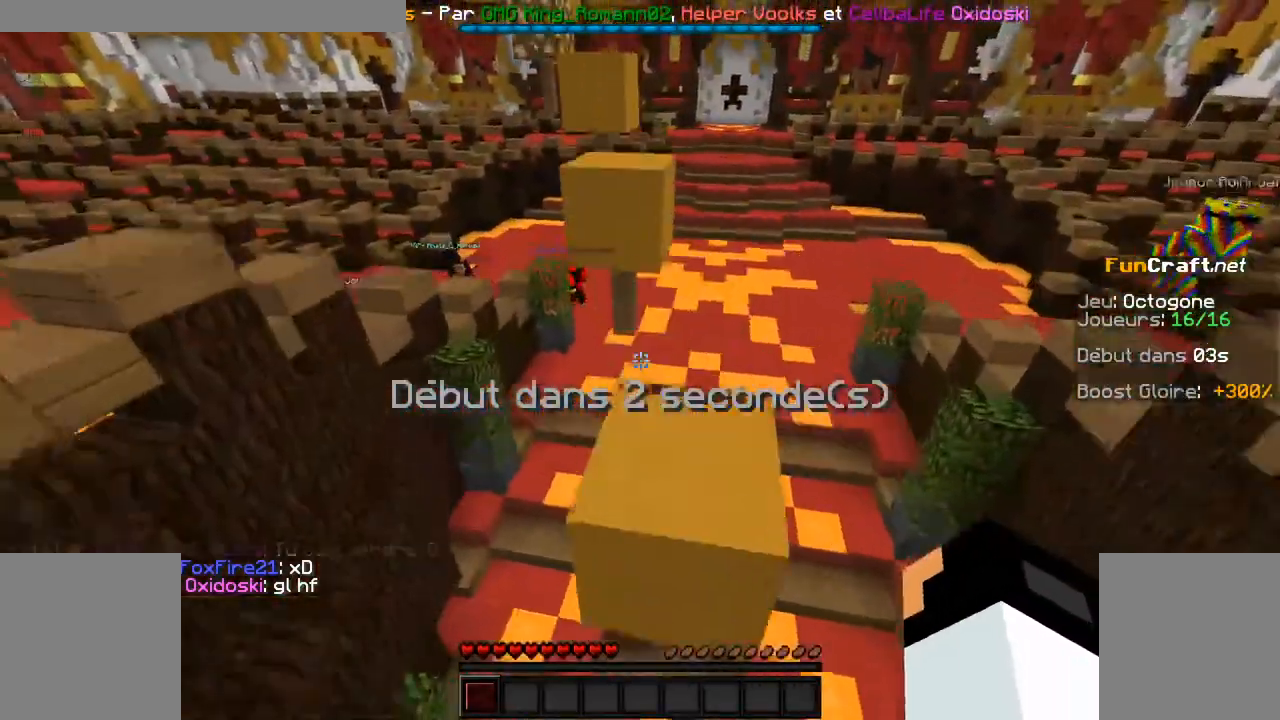
{"keys": ["space", "z"], "mouse": [], "events": []}